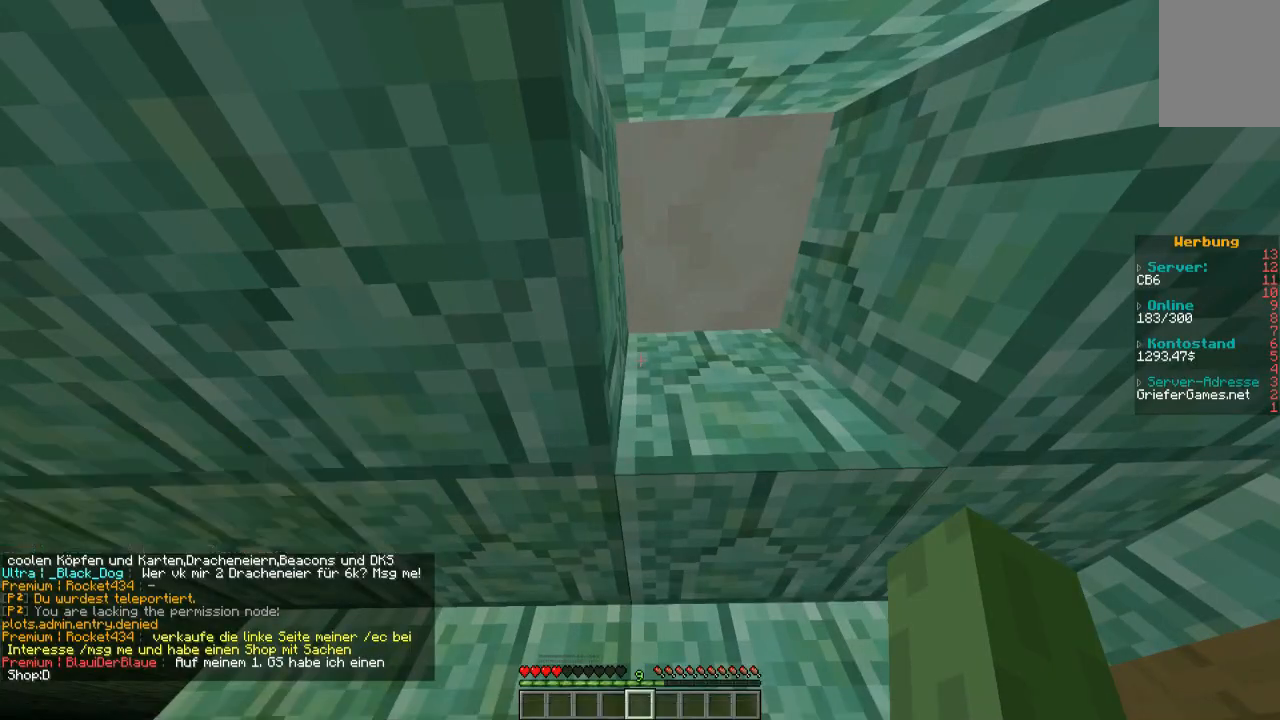
Gameplay with keyboard and mouse; each line is a JSON object with the keys and mouse buttons held at the frame after it. "events" lists presses ("down") and releases ("up") of "a", "d", "s", "w", "mouse_left" and "mouse_right" between this image and that frame as [ms after this image, input, new state], when the widget could be followed in between. "mouse_left", "mouse_right" = the "left", "right" buttons of the "mouse" list. No other keys are recorded. Fast repeated clicks can show as one long hold. Mouse movement is not recorded.
{"keys": ["w"], "mouse": [], "events": [[403, "w", "down"]]}
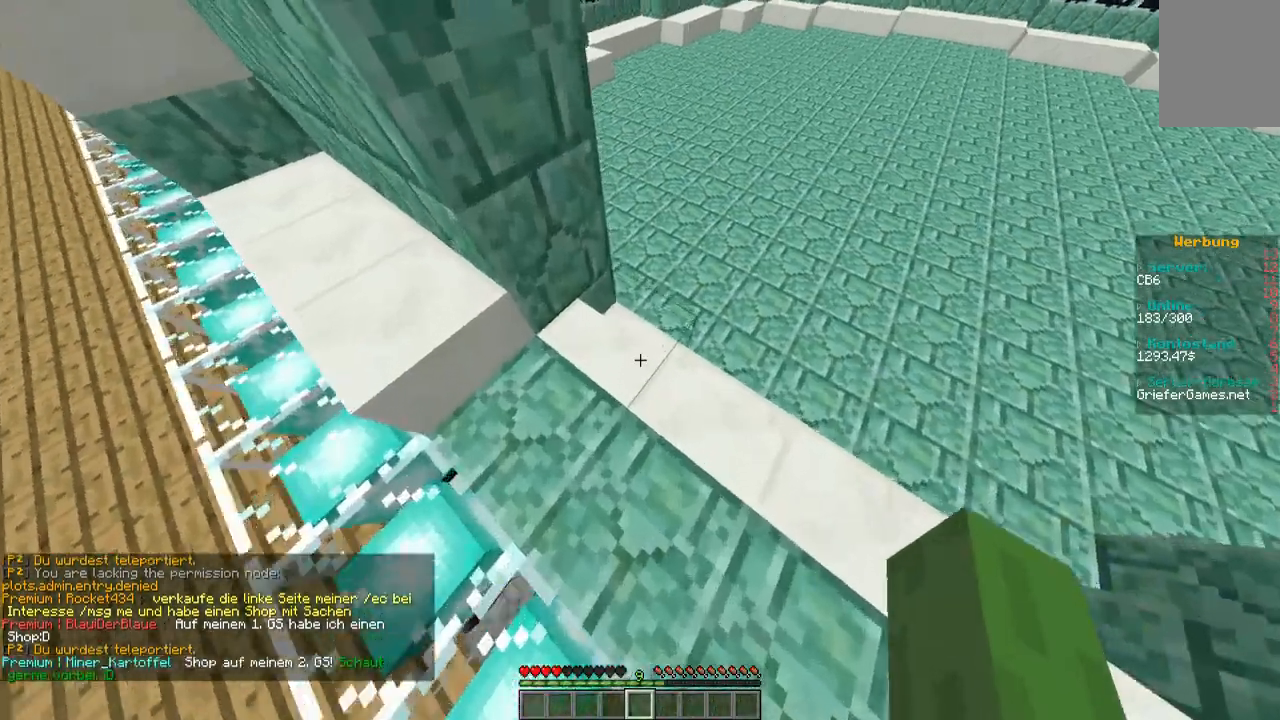
{"keys": ["w"], "mouse": [], "events": []}
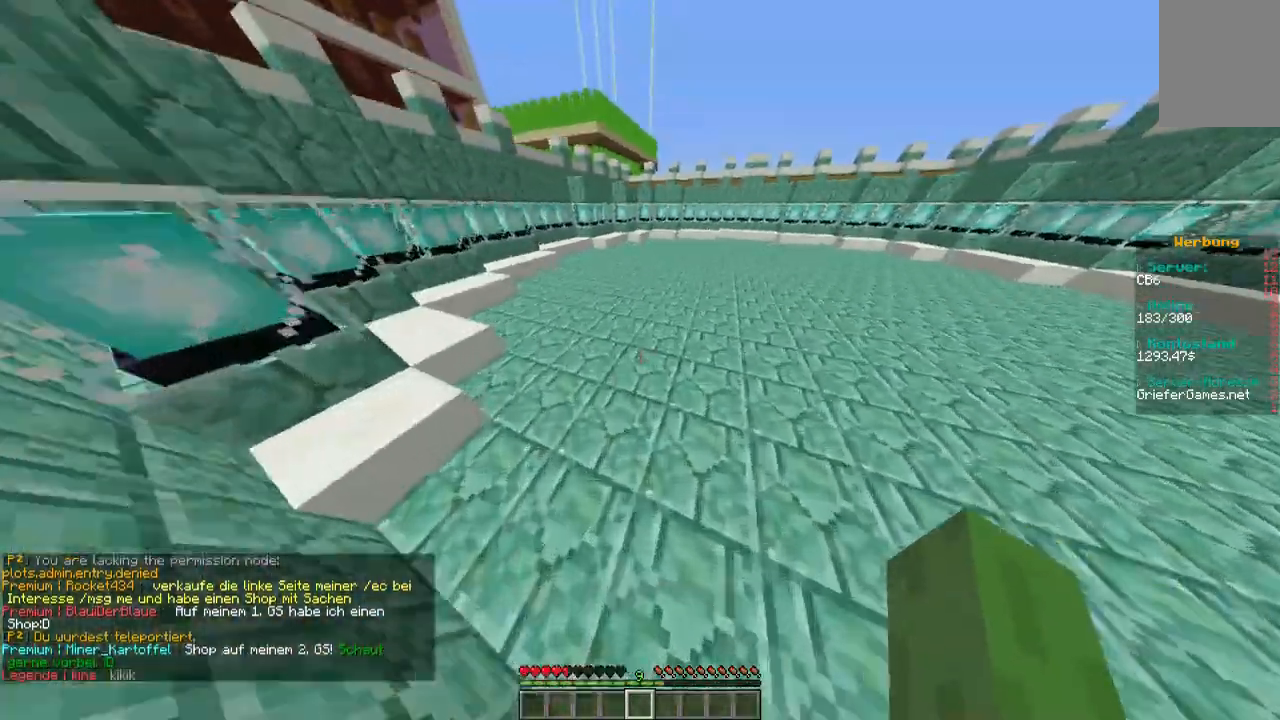
{"keys": ["w"], "mouse": [], "events": []}
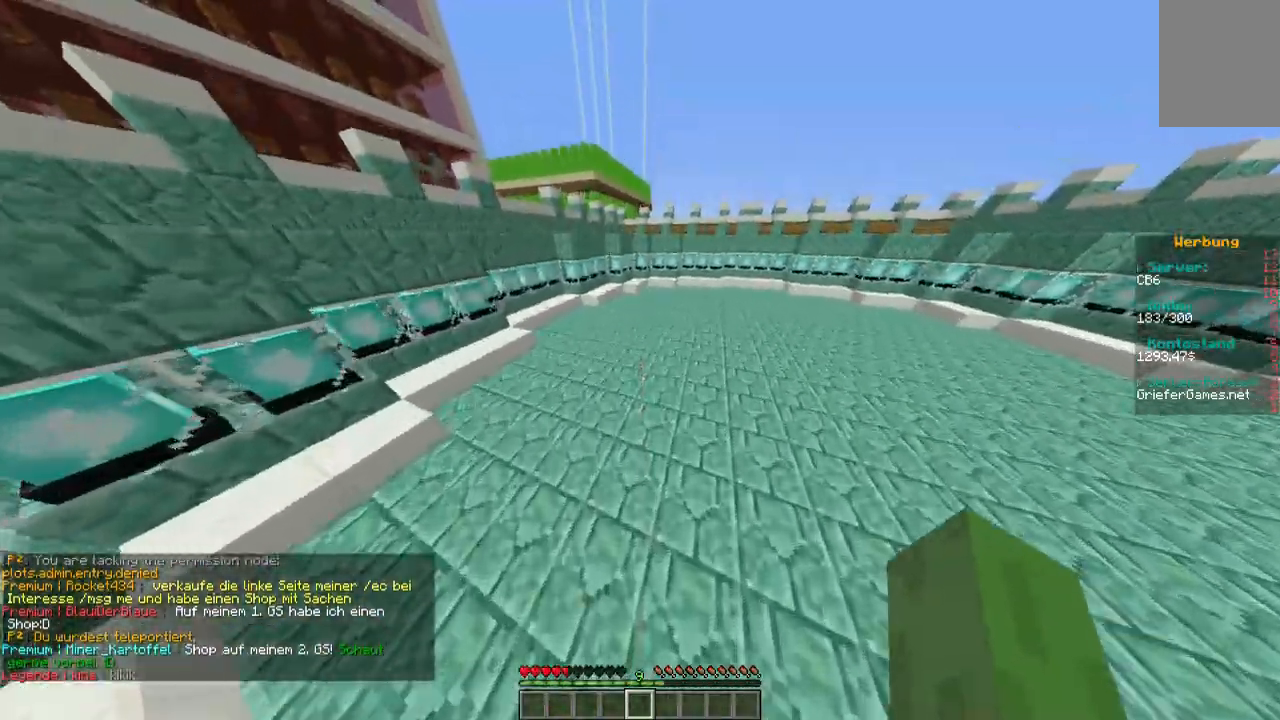
{"keys": ["w"], "mouse": [], "events": []}
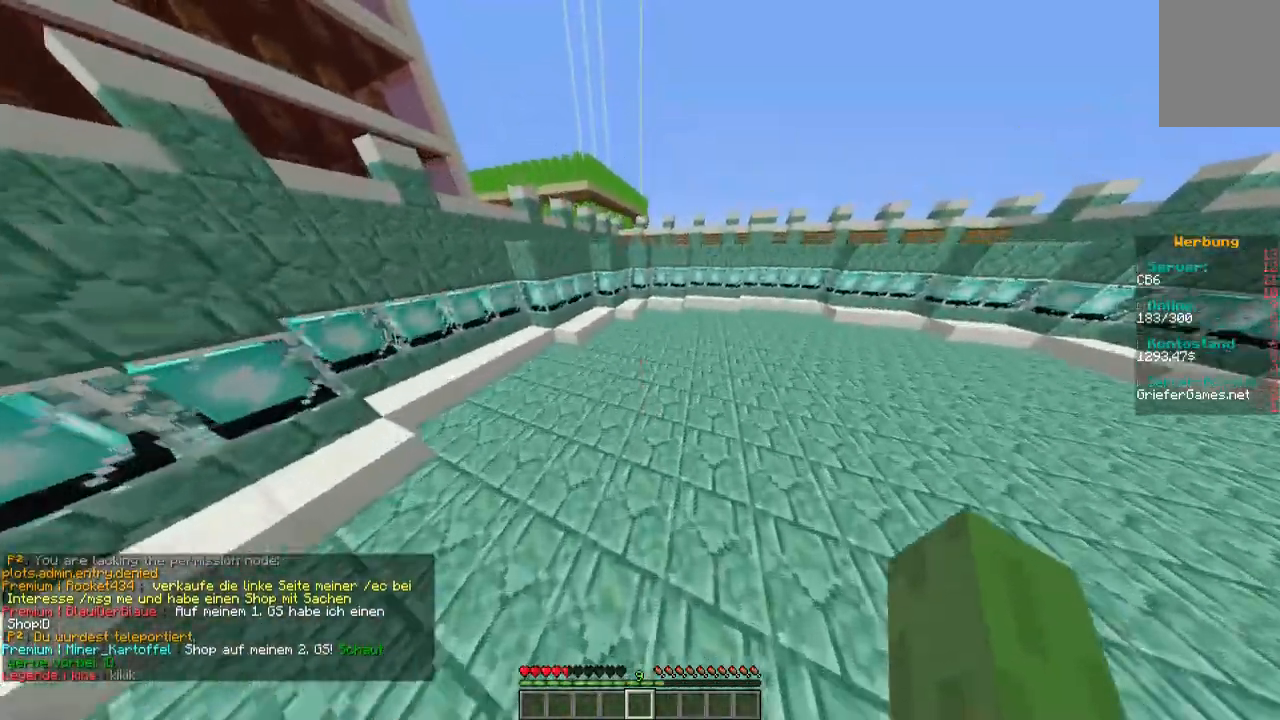
{"keys": ["w"], "mouse": [], "events": []}
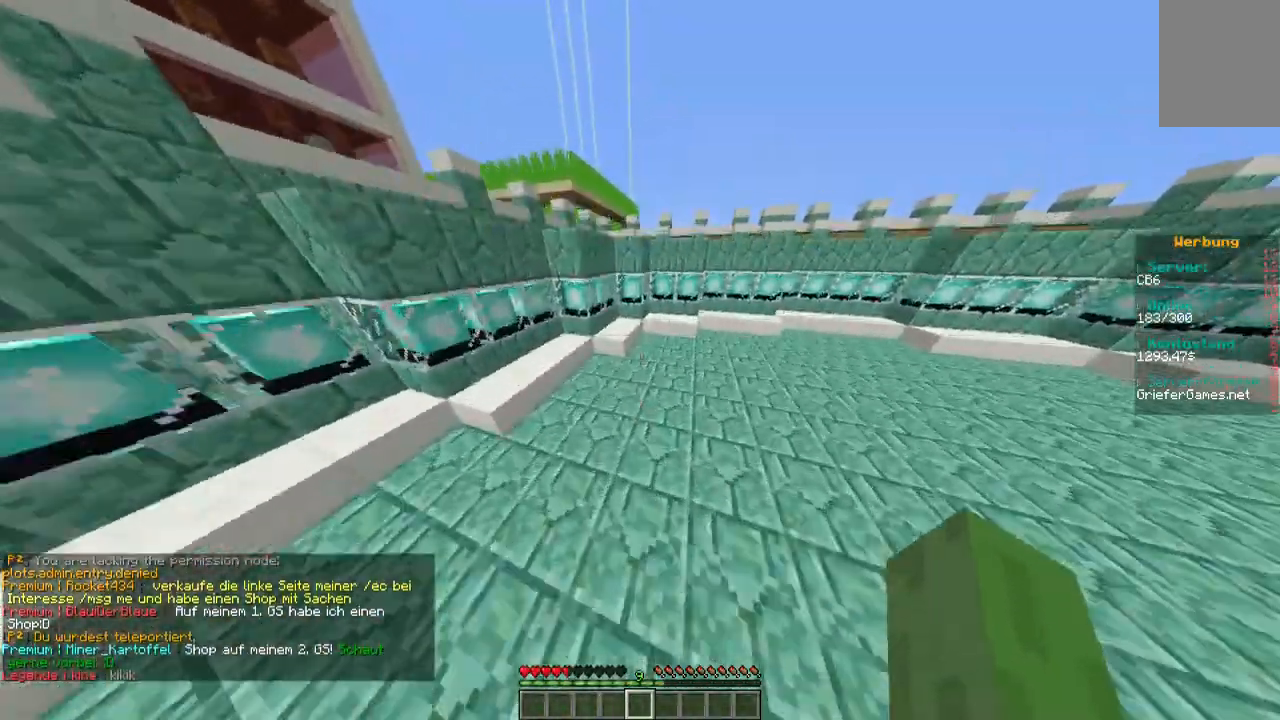
{"keys": ["w"], "mouse": [], "events": []}
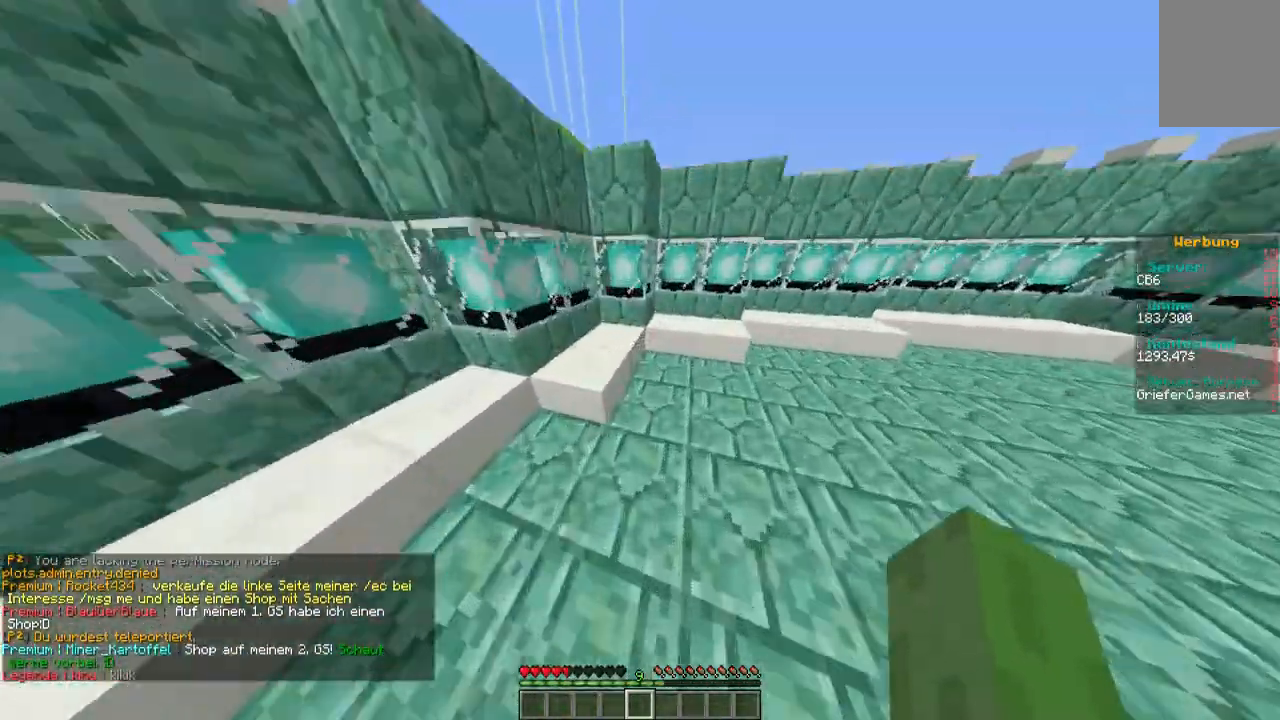
{"keys": [], "mouse": ["left"], "events": [[303, "w", "up"], [403, "mouse_left", "down"]]}
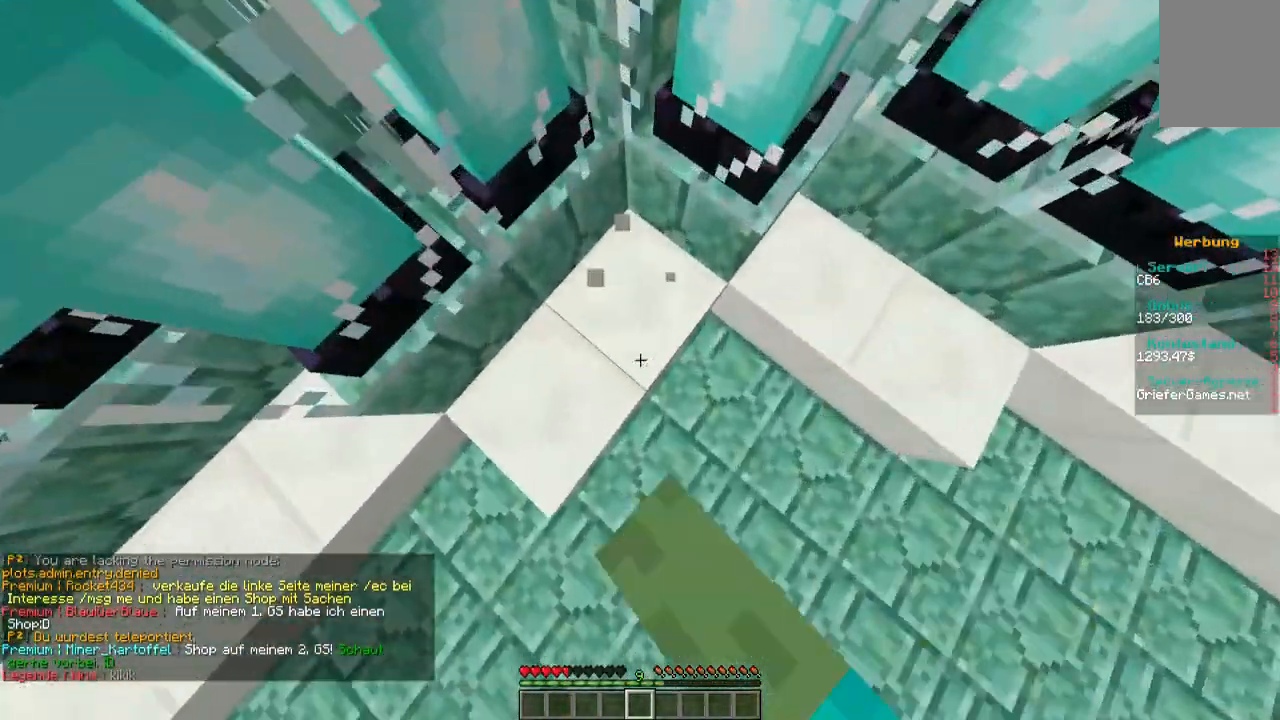
{"keys": ["d"], "mouse": ["left"], "events": [[303, "mouse_left", "up"], [471, "mouse_left", "down"], [504, "d", "down"]]}
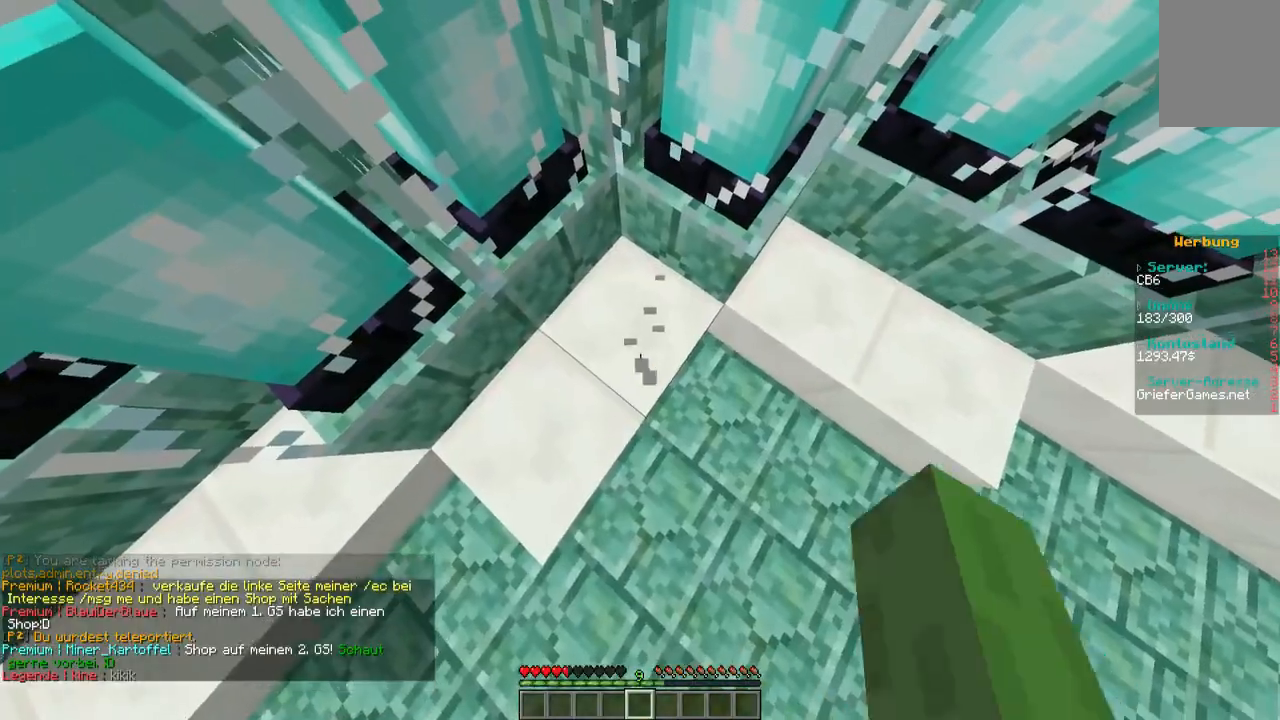
{"keys": [], "mouse": [], "events": [[67, "mouse_left", "up"], [168, "d", "up"], [168, "mouse_left", "down"], [269, "mouse_left", "up"], [404, "mouse_left", "down"], [504, "mouse_left", "up"]]}
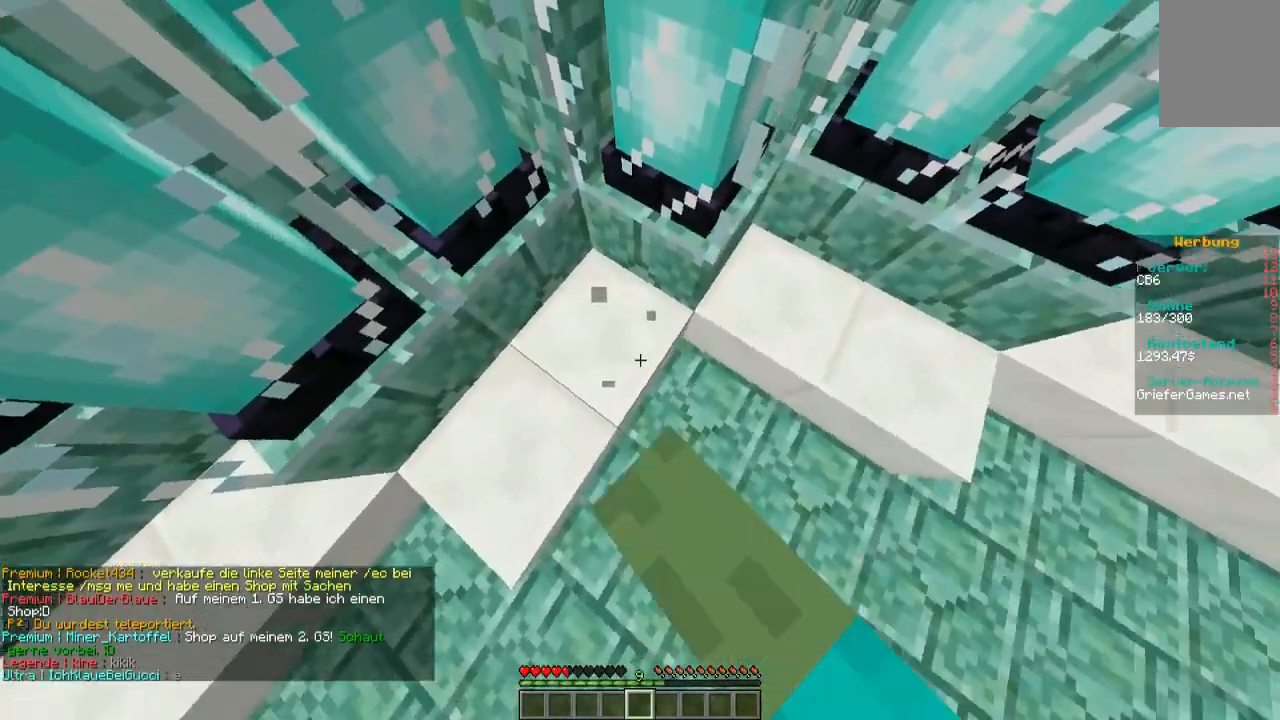
{"keys": [], "mouse": [], "events": [[202, "w", "down"], [437, "w", "up"]]}
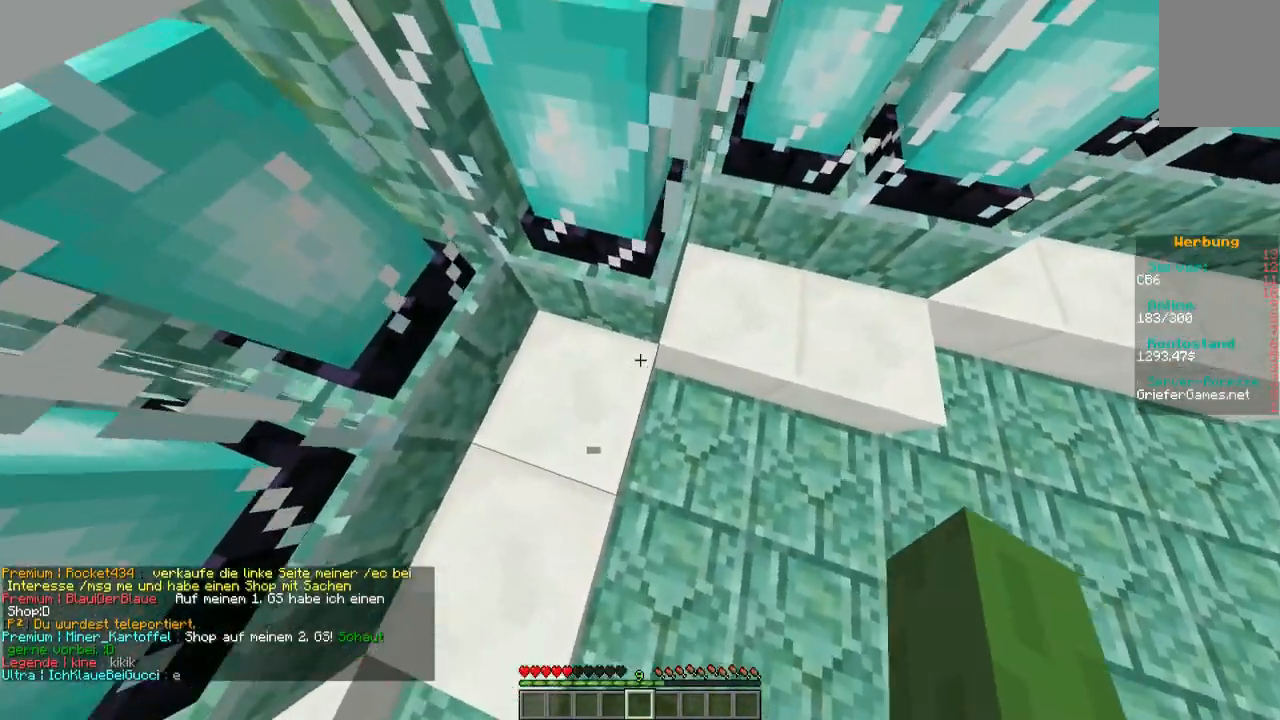
{"keys": ["w"], "mouse": [], "events": [[101, "a", "down"], [202, "w", "down"], [303, "a", "up"]]}
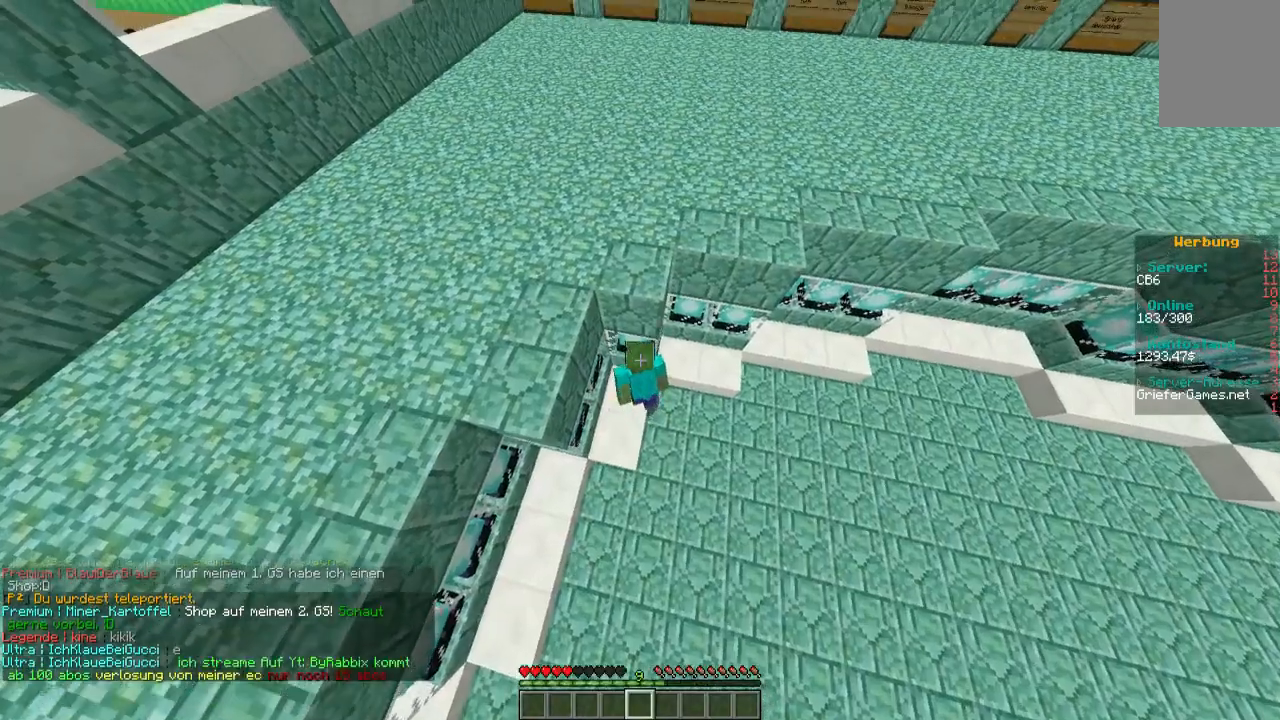
{"keys": [], "mouse": [], "events": [[169, "a", "down"], [471, "a", "up"], [471, "w", "up"]]}